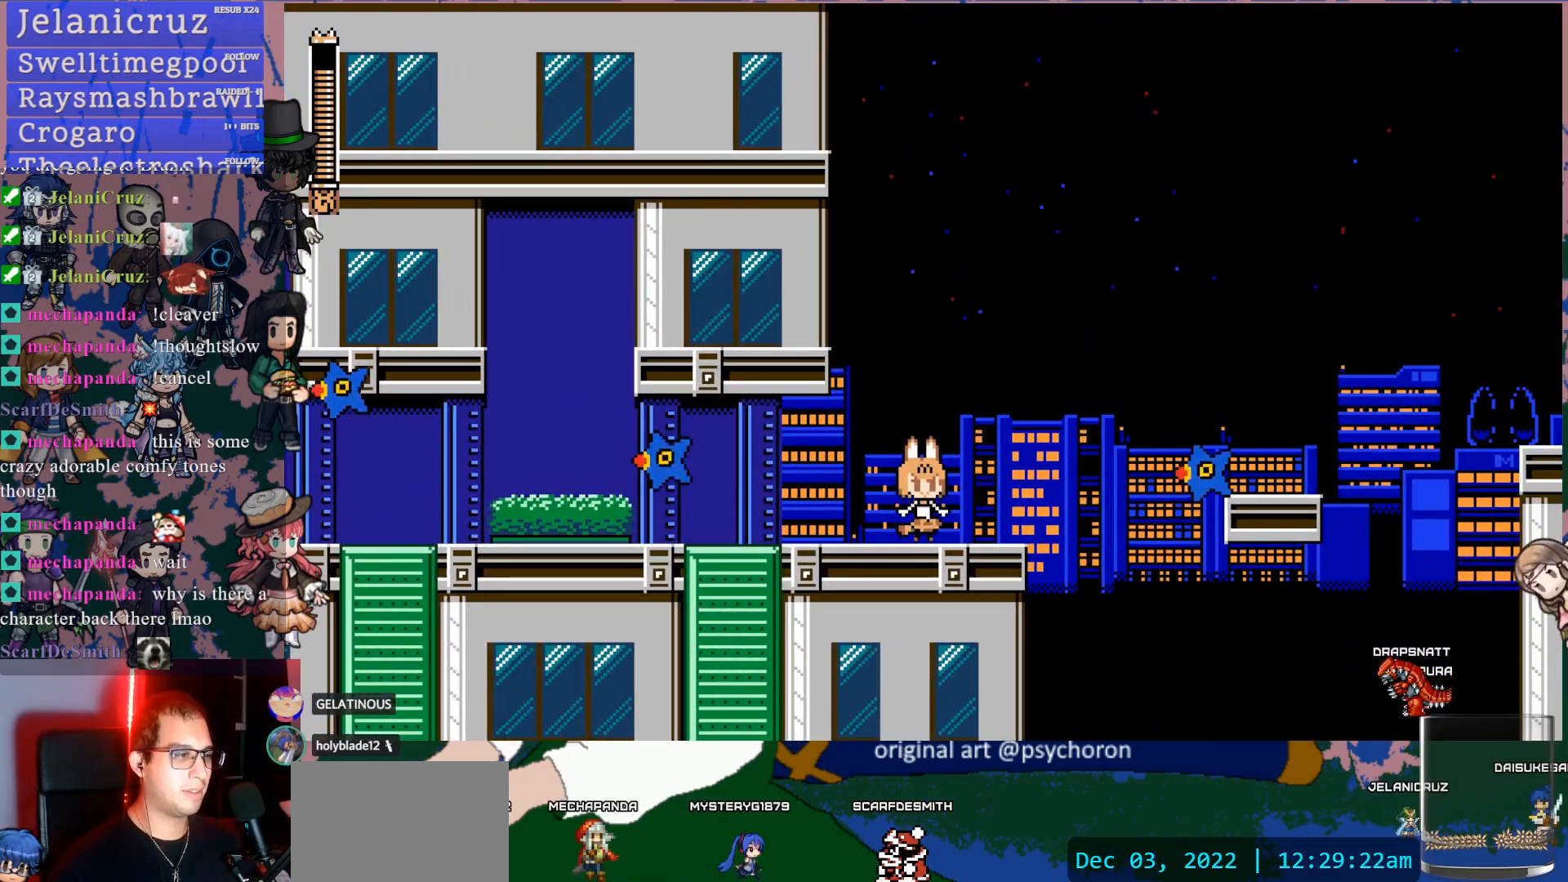
Gameplay with a controller (PlayStation layout); each line is a JSON object with the inputs held at the frame after it. "events" lists button and stick changes between this image and that frame as [ms after this image, input, new state], when the widget could be followed in between. Not read: L3 R3.
{"buttons": ["CROSS", "DPAD_DOWN", "DPAD_RIGHT"], "left_stick": "center", "right_stick": "center", "events": [[383, "DPAD_RIGHT", "down"], [400, "DPAD_DOWN", "down"], [450, "CROSS", "down"]]}
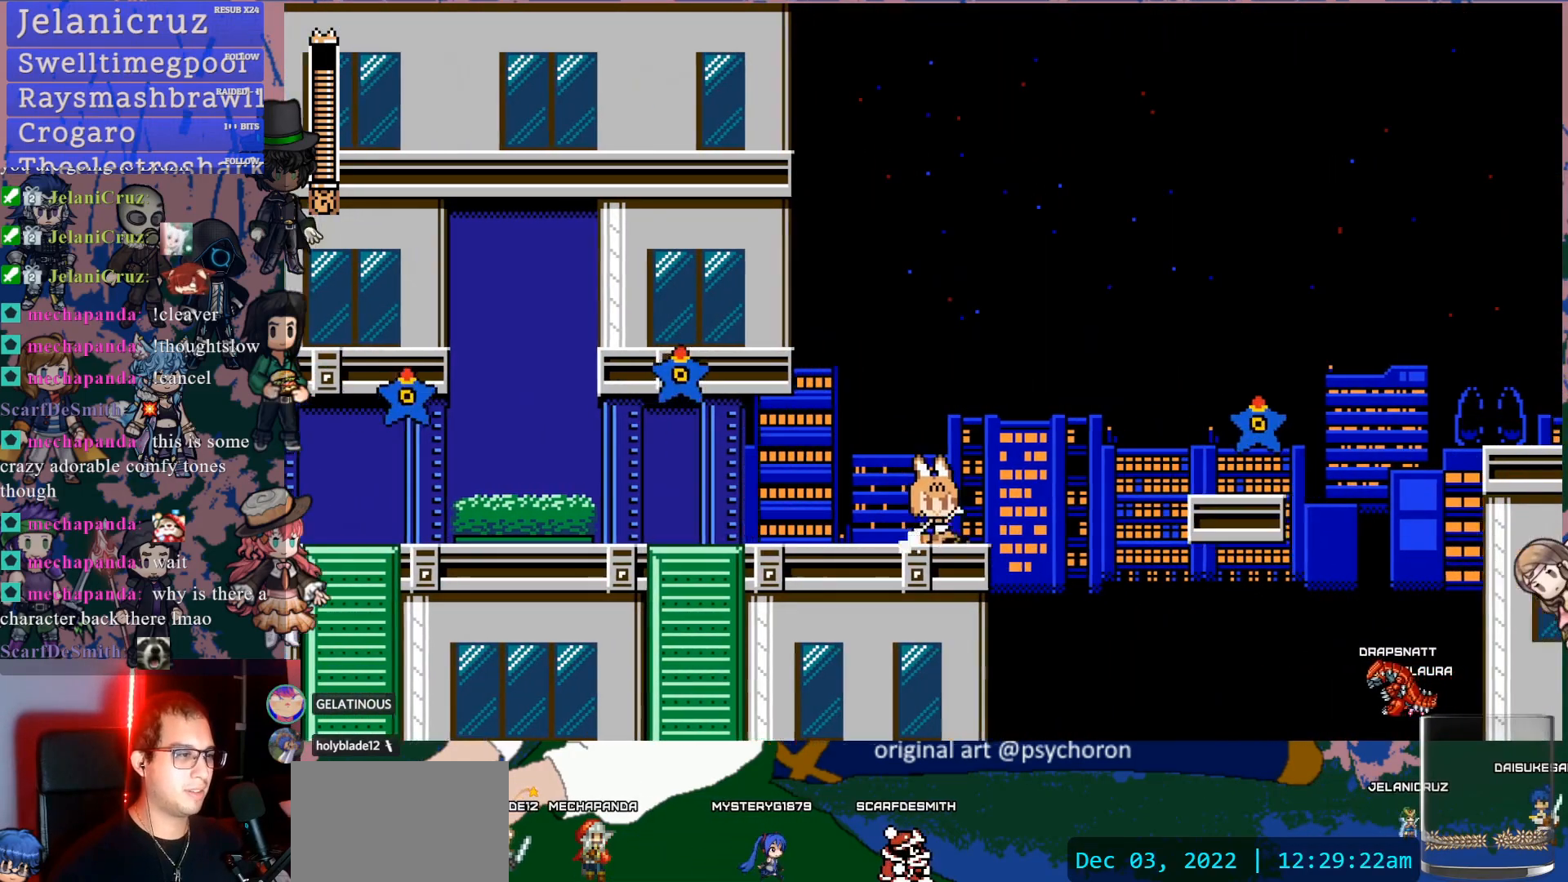
{"buttons": [], "left_stick": "center", "right_stick": "center", "events": [[17, "CROSS", "up"], [50, "CROSS", "down"], [167, "CROSS", "up"], [317, "DPAD_DOWN", "up"], [367, "DPAD_RIGHT", "up"]]}
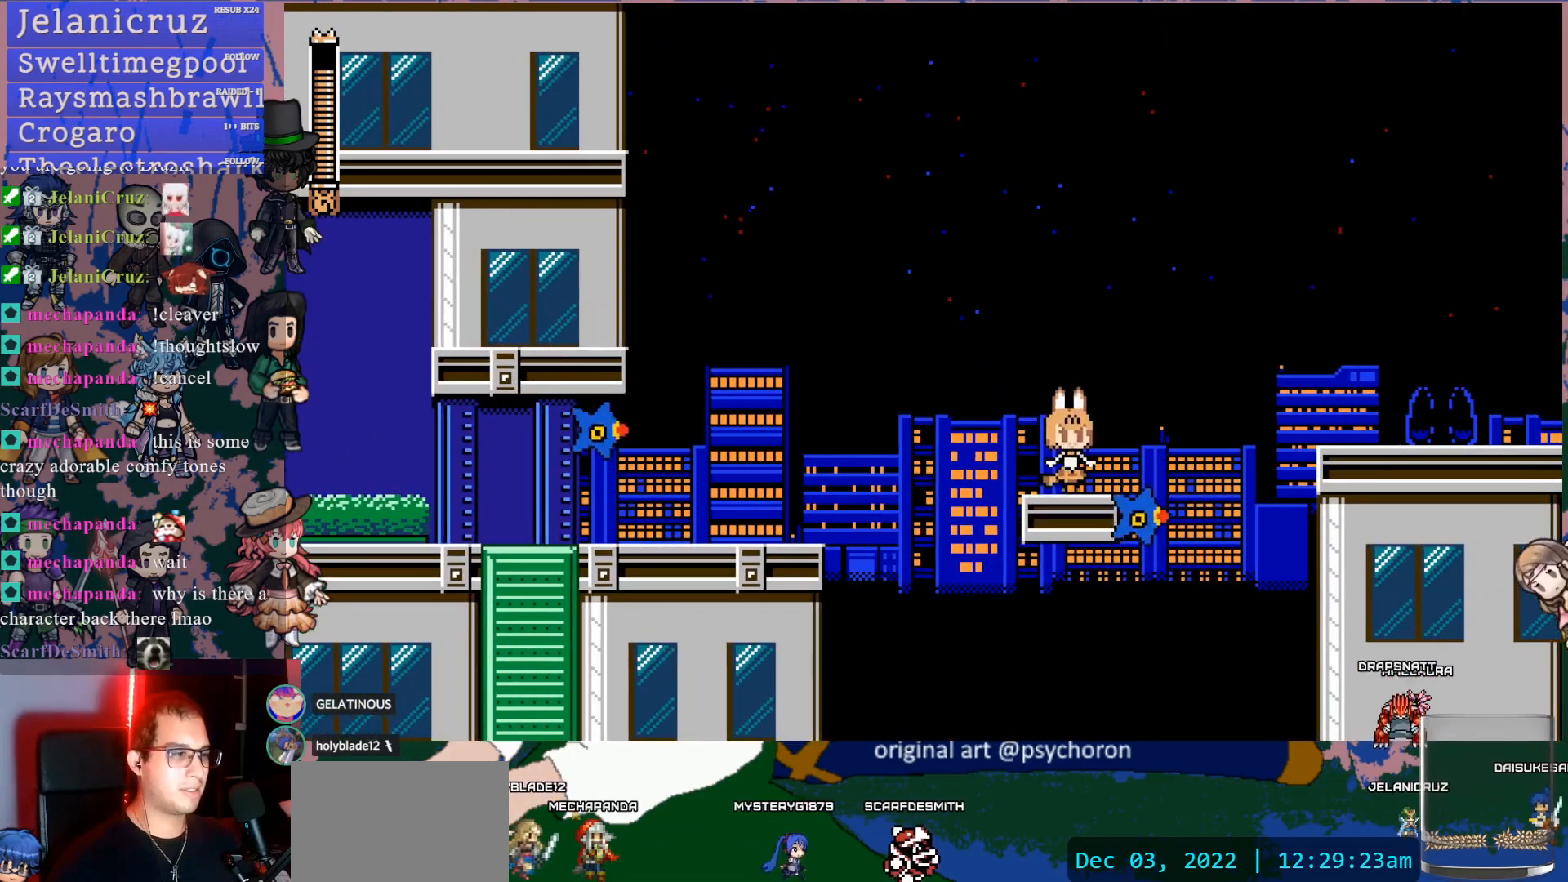
{"buttons": ["DPAD_DOWN", "DPAD_RIGHT"], "left_stick": "center", "right_stick": "center", "events": [[83, "DPAD_RIGHT", "down"], [100, "DPAD_DOWN", "down"], [117, "CROSS", "down"], [167, "CROSS", "up"], [217, "CROSS", "down"], [350, "CROSS", "up"]]}
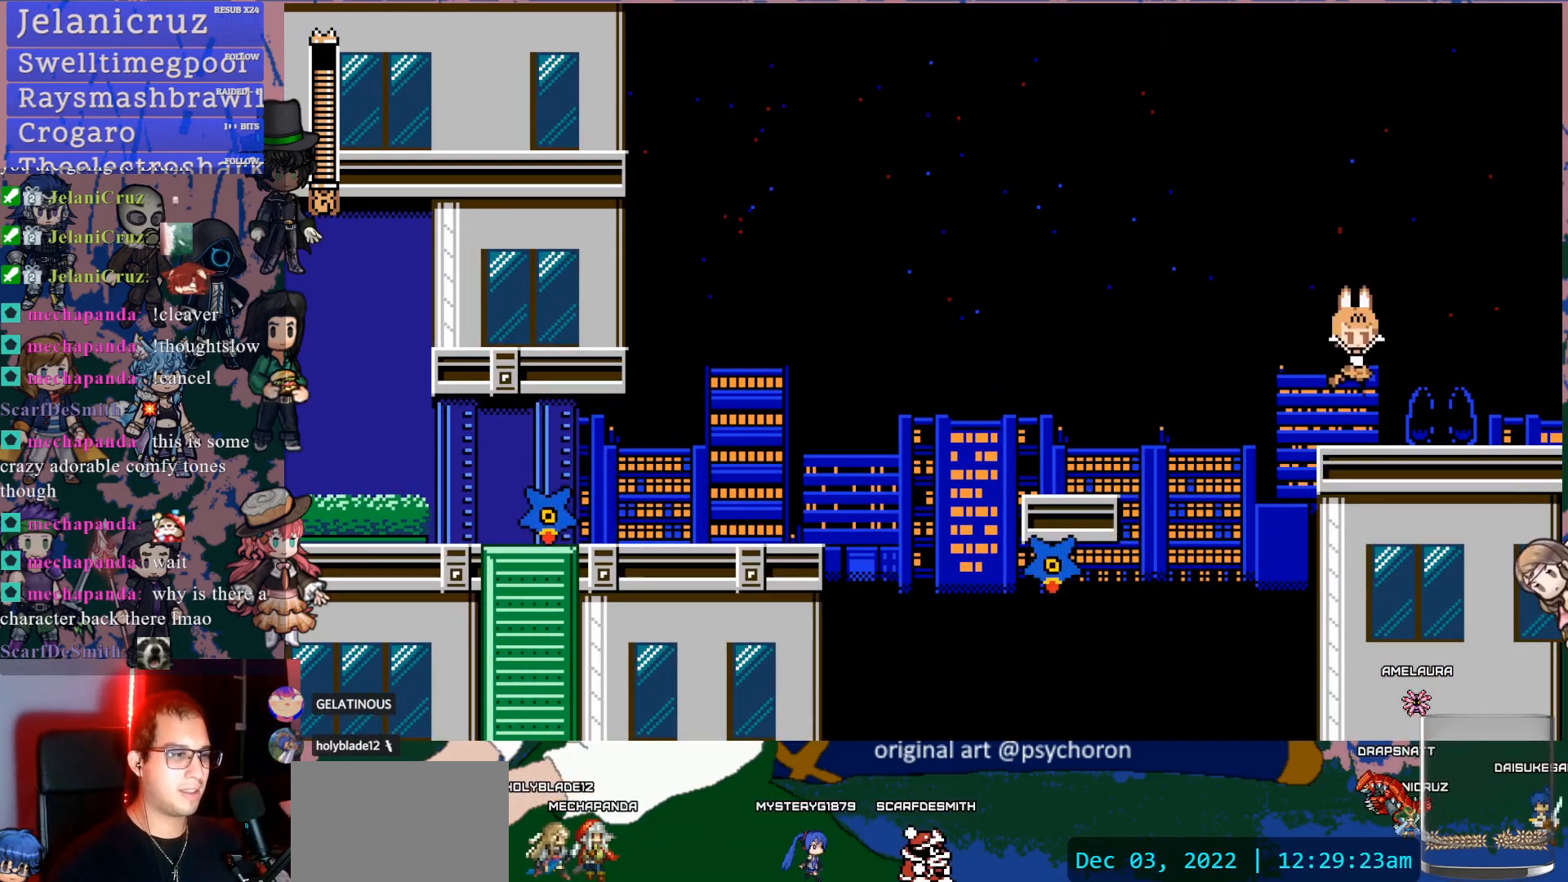
{"buttons": ["DPAD_RIGHT"], "left_stick": "center", "right_stick": "center", "events": [[50, "DPAD_DOWN", "up"], [200, "CROSS", "down"], [333, "CROSS", "up"]]}
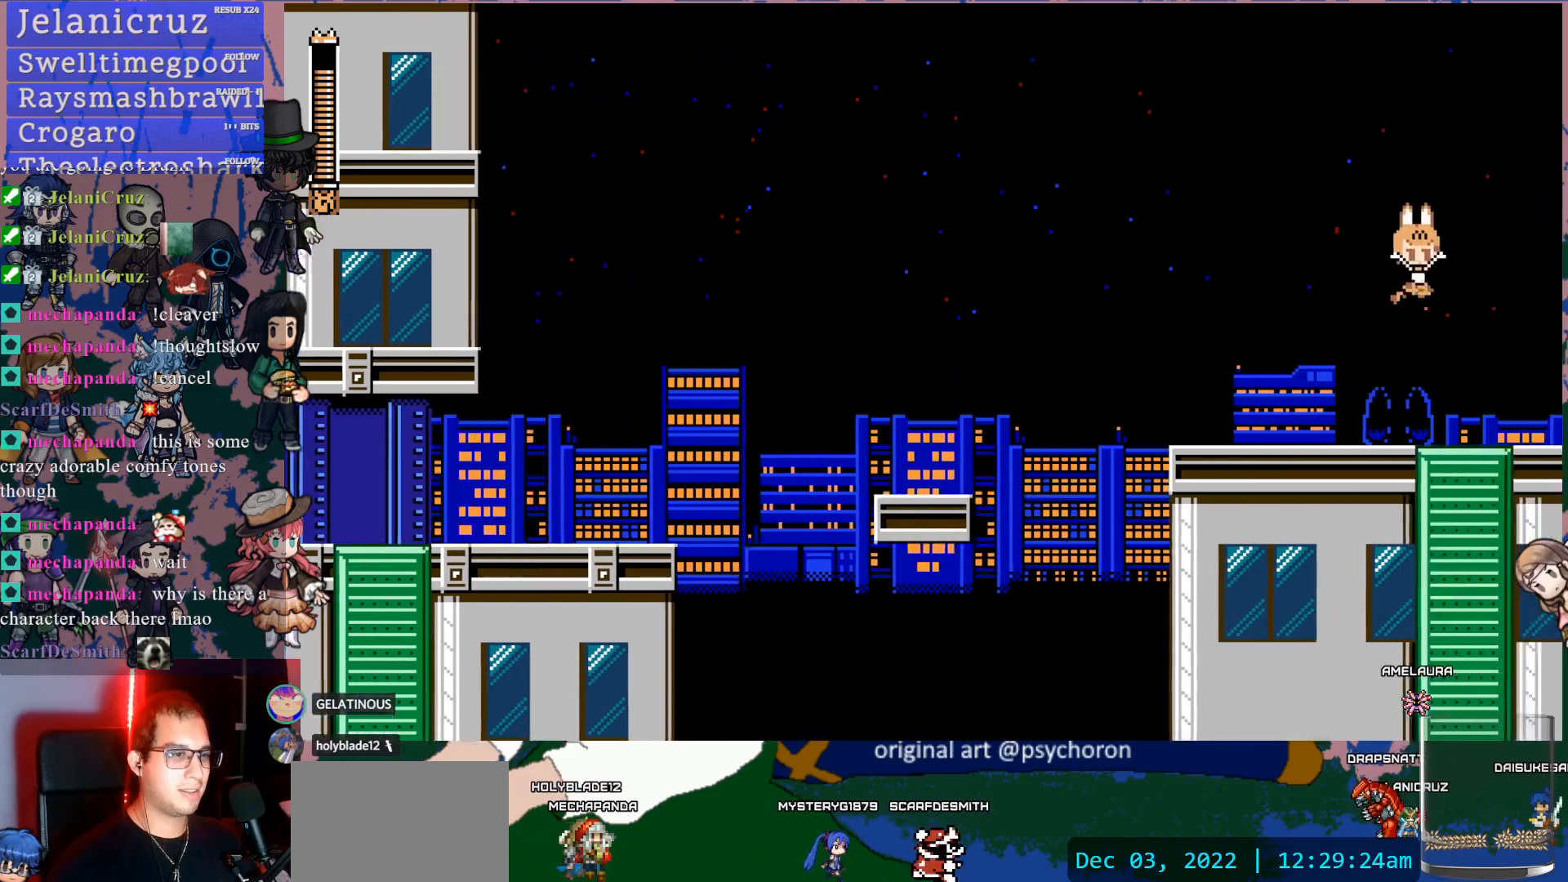
{"buttons": [], "left_stick": "center", "right_stick": "center", "events": [[150, "DPAD_RIGHT", "up"]]}
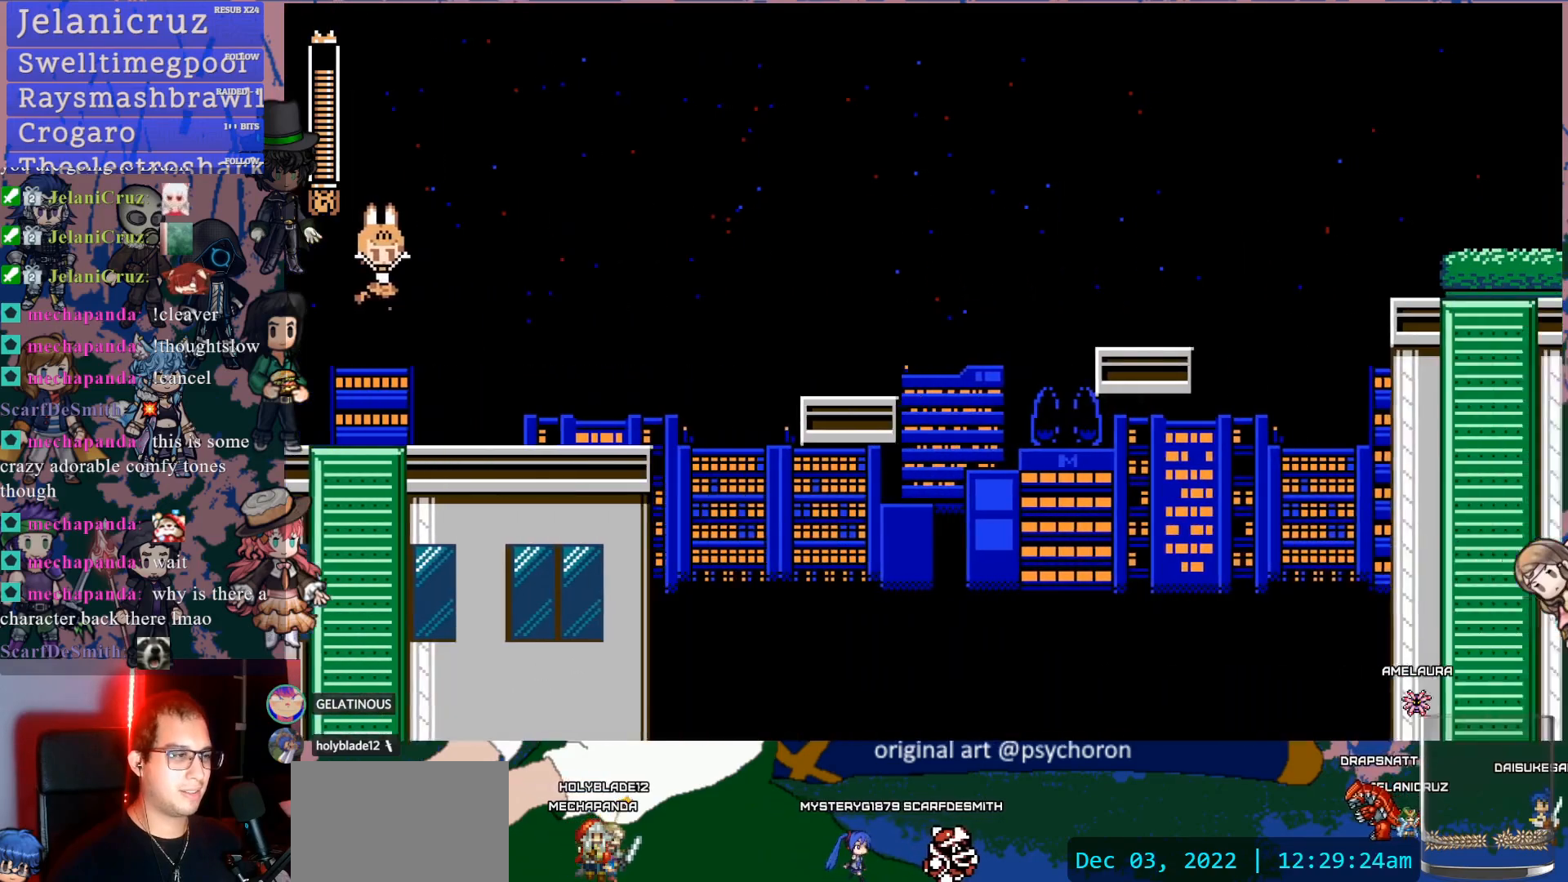
{"buttons": [], "left_stick": "center", "right_stick": "center", "events": [[50, "DPAD_RIGHT", "down"], [283, "DPAD_RIGHT", "up"], [417, "SQUARE", "down"], [500, "SQUARE", "up"]]}
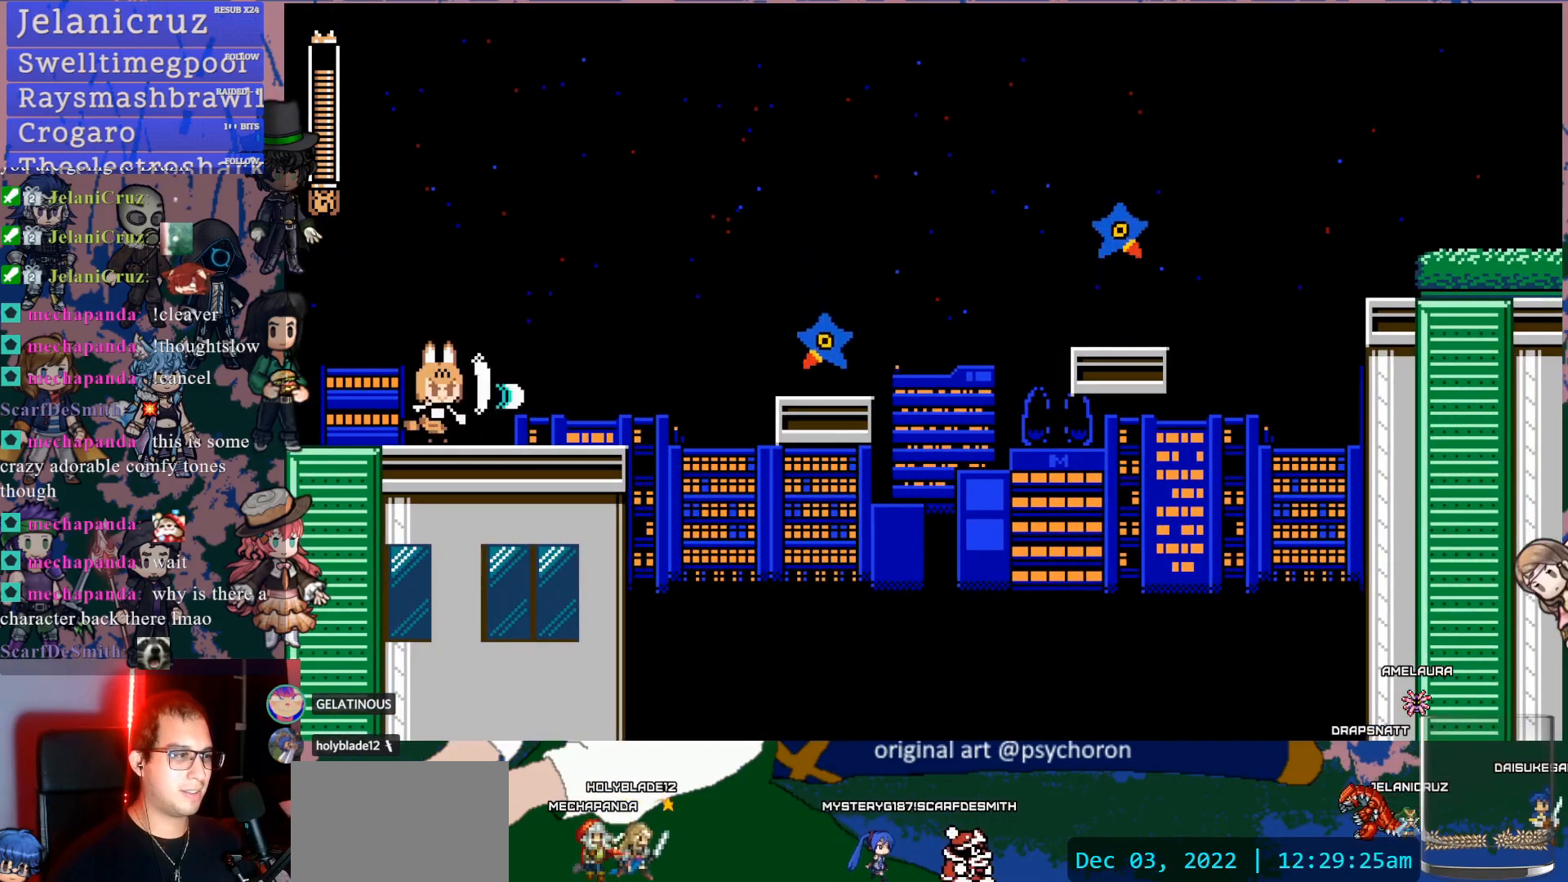
{"buttons": ["CROSS", "DPAD_DOWN", "DPAD_RIGHT"], "left_stick": "center", "right_stick": "center", "events": [[100, "DPAD_RIGHT", "down"], [267, "DPAD_DOWN", "down"], [317, "CROSS", "down"], [383, "CROSS", "up"], [433, "CROSS", "down"]]}
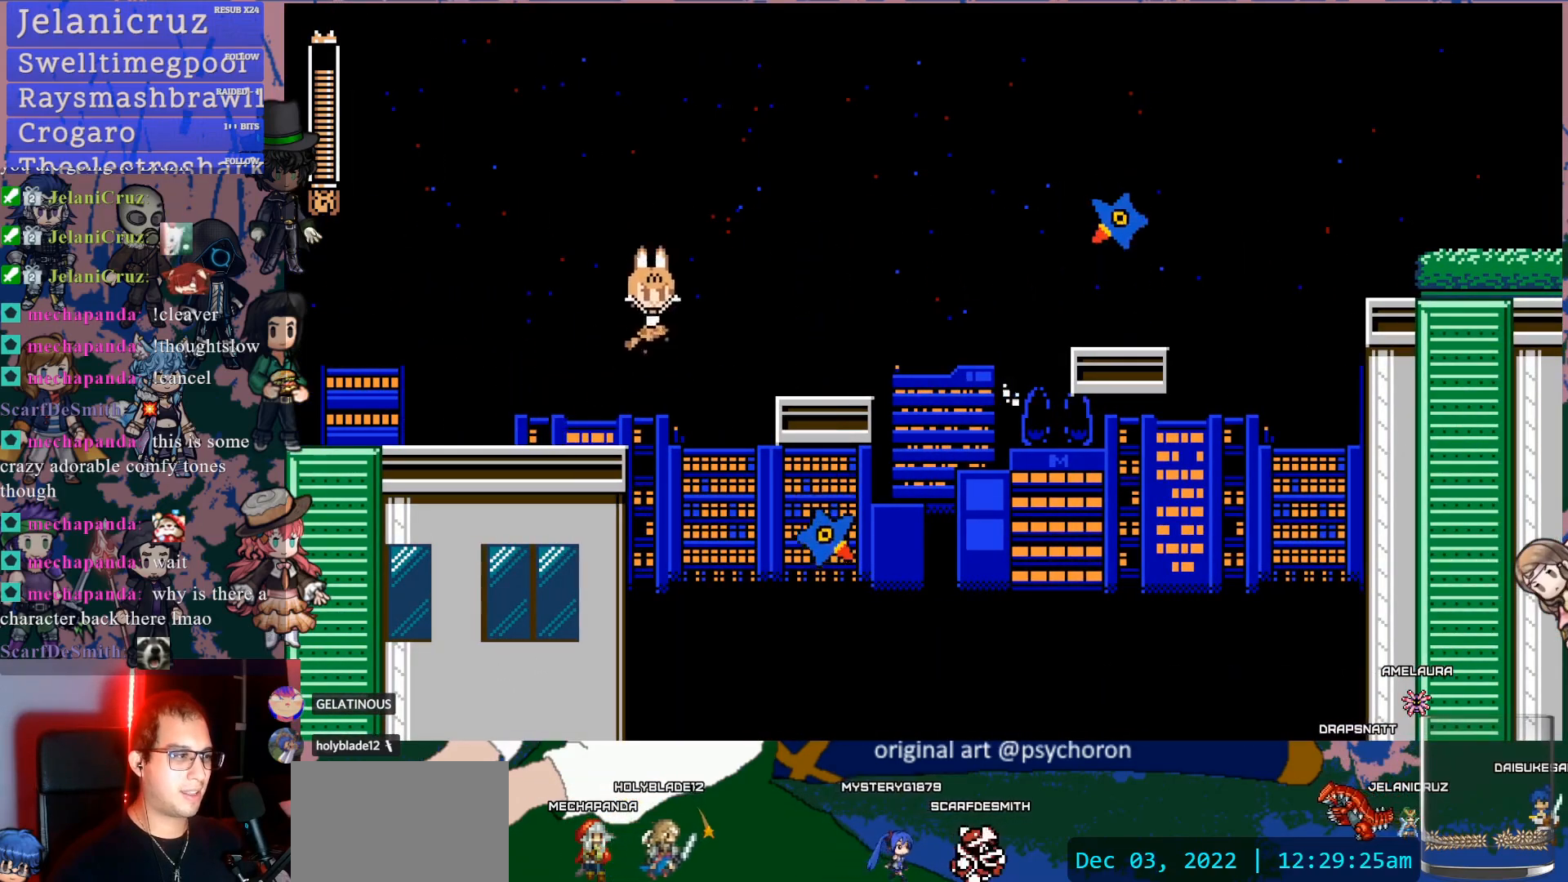
{"buttons": [], "left_stick": "center", "right_stick": "center", "events": [[50, "CROSS", "up"], [133, "DPAD_DOWN", "up"], [217, "DPAD_RIGHT", "up"]]}
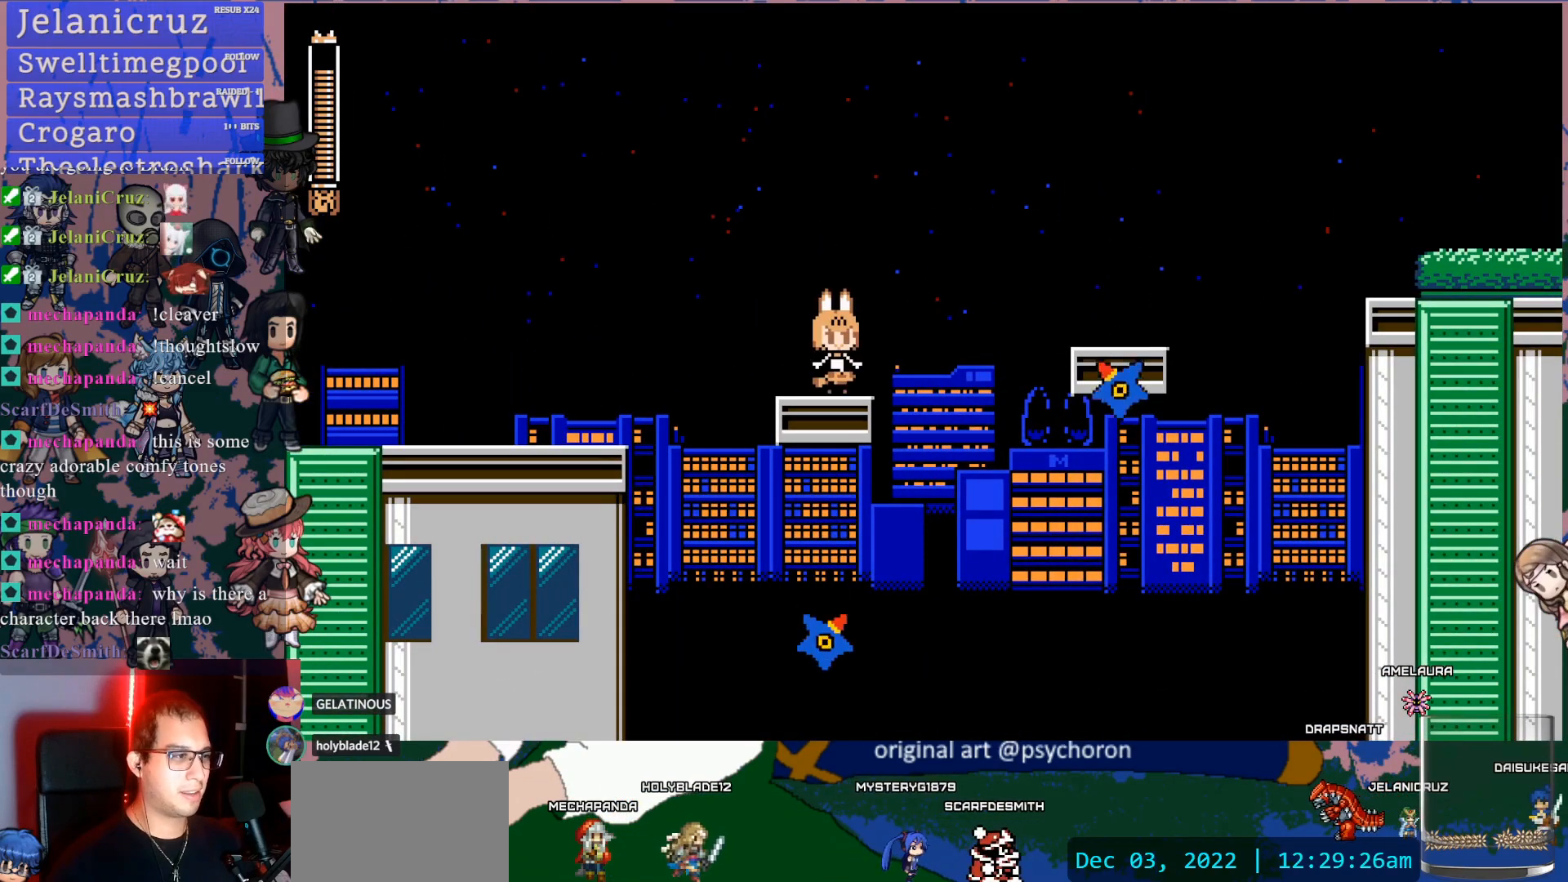
{"buttons": ["CROSS", "DPAD_RIGHT"], "left_stick": "center", "right_stick": "center", "events": [[67, "DPAD_RIGHT", "down"], [217, "CROSS", "down"]]}
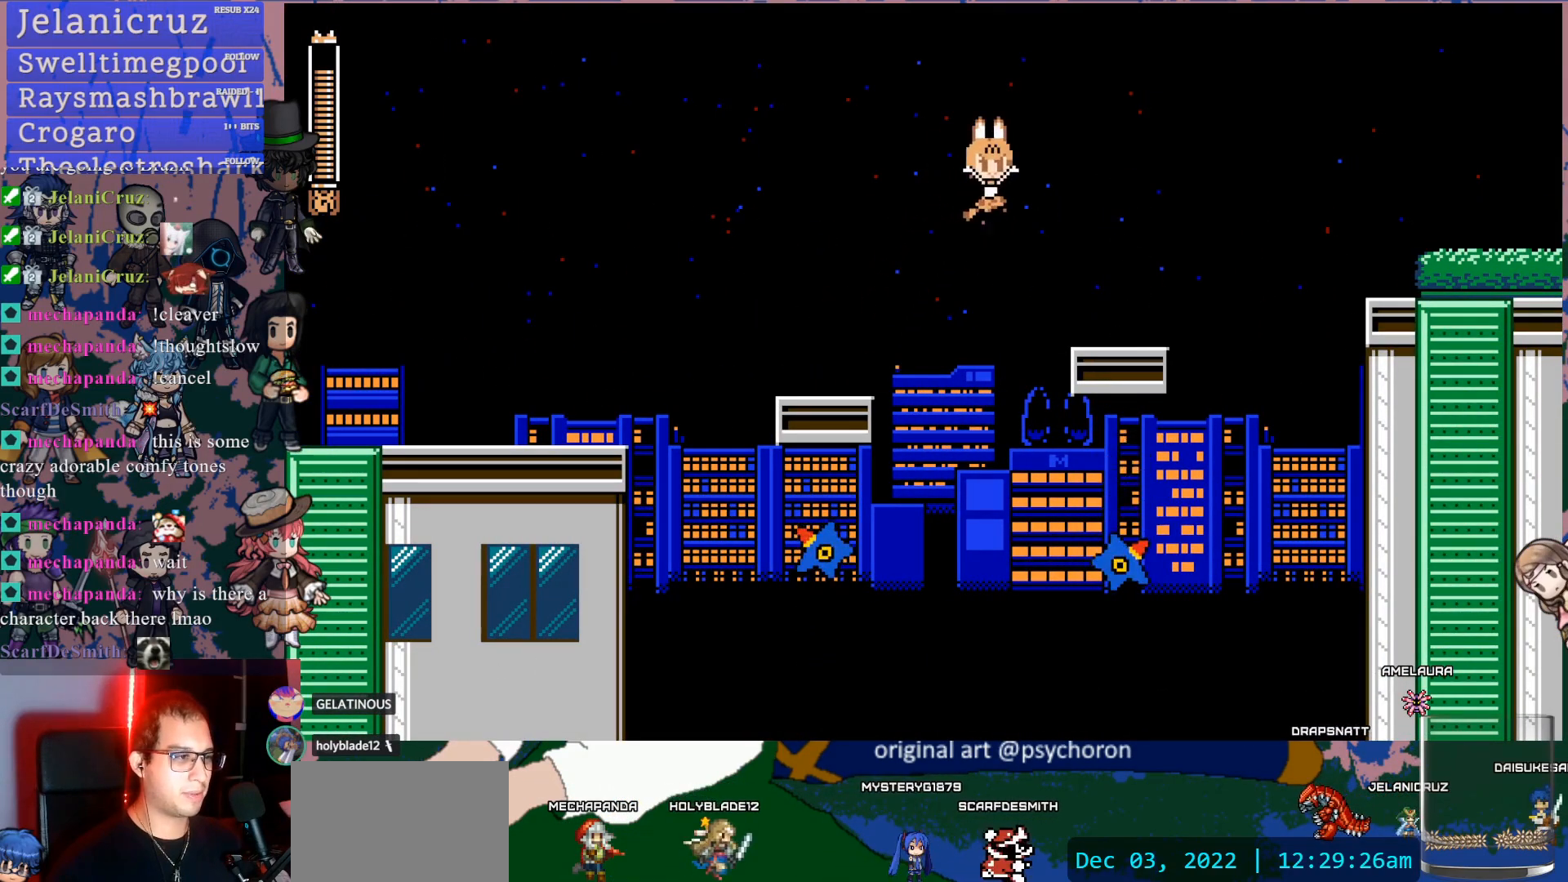
{"buttons": ["CROSS", "DPAD_DOWN", "DPAD_RIGHT"], "left_stick": "center", "right_stick": "center", "events": [[150, "CROSS", "up"], [300, "DPAD_DOWN", "down"], [333, "CROSS", "down"], [417, "CROSS", "up"], [450, "CROSS", "down"]]}
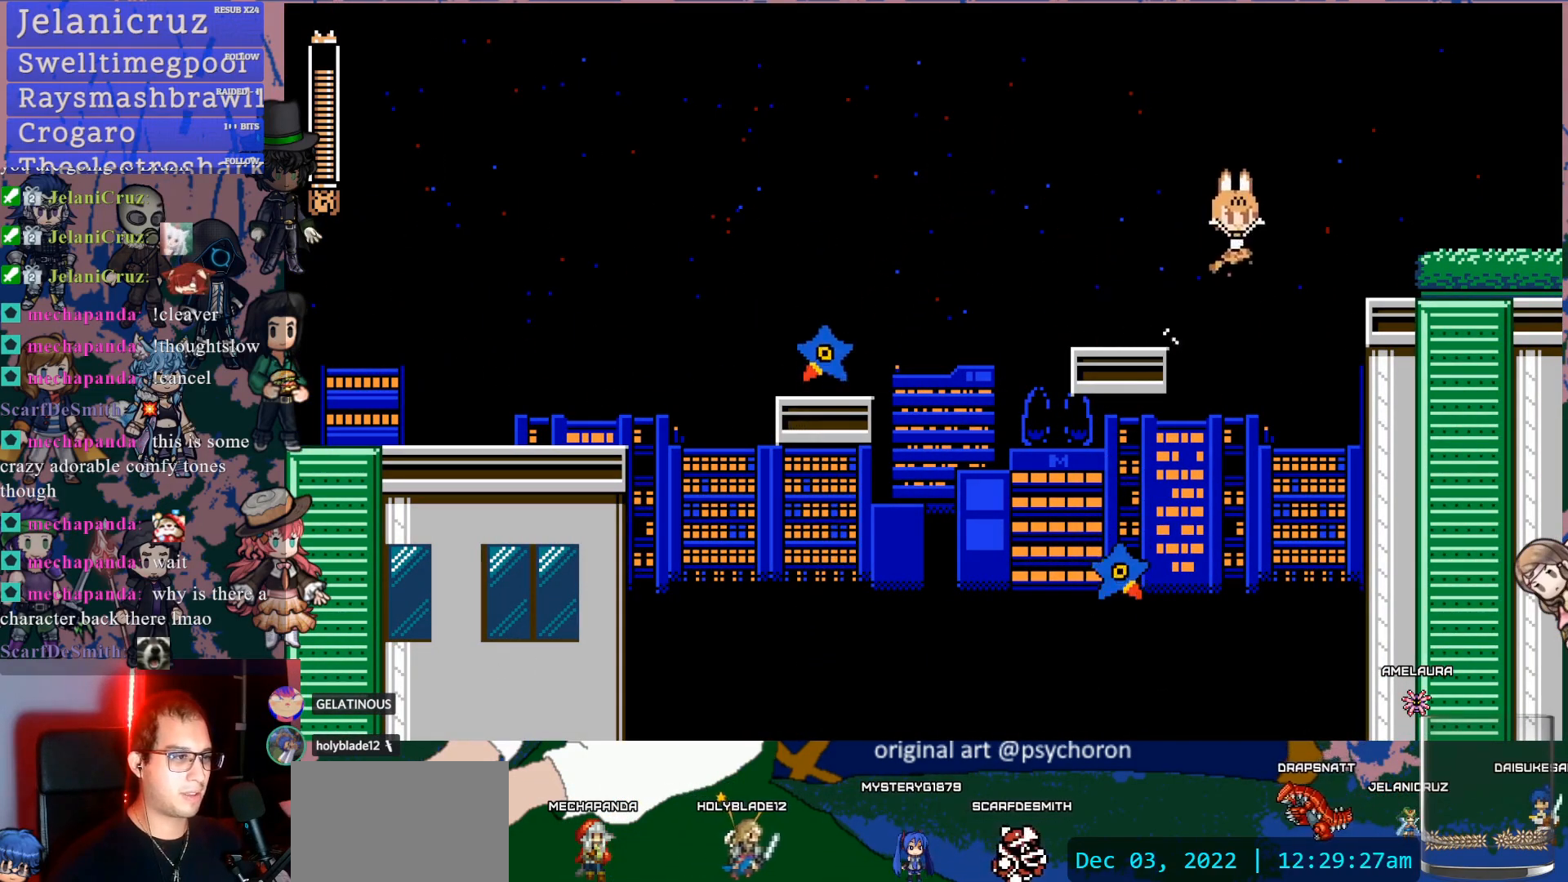
{"buttons": ["DPAD_RIGHT"], "left_stick": "center", "right_stick": "center", "events": [[117, "CROSS", "up"], [217, "DPAD_DOWN", "up"]]}
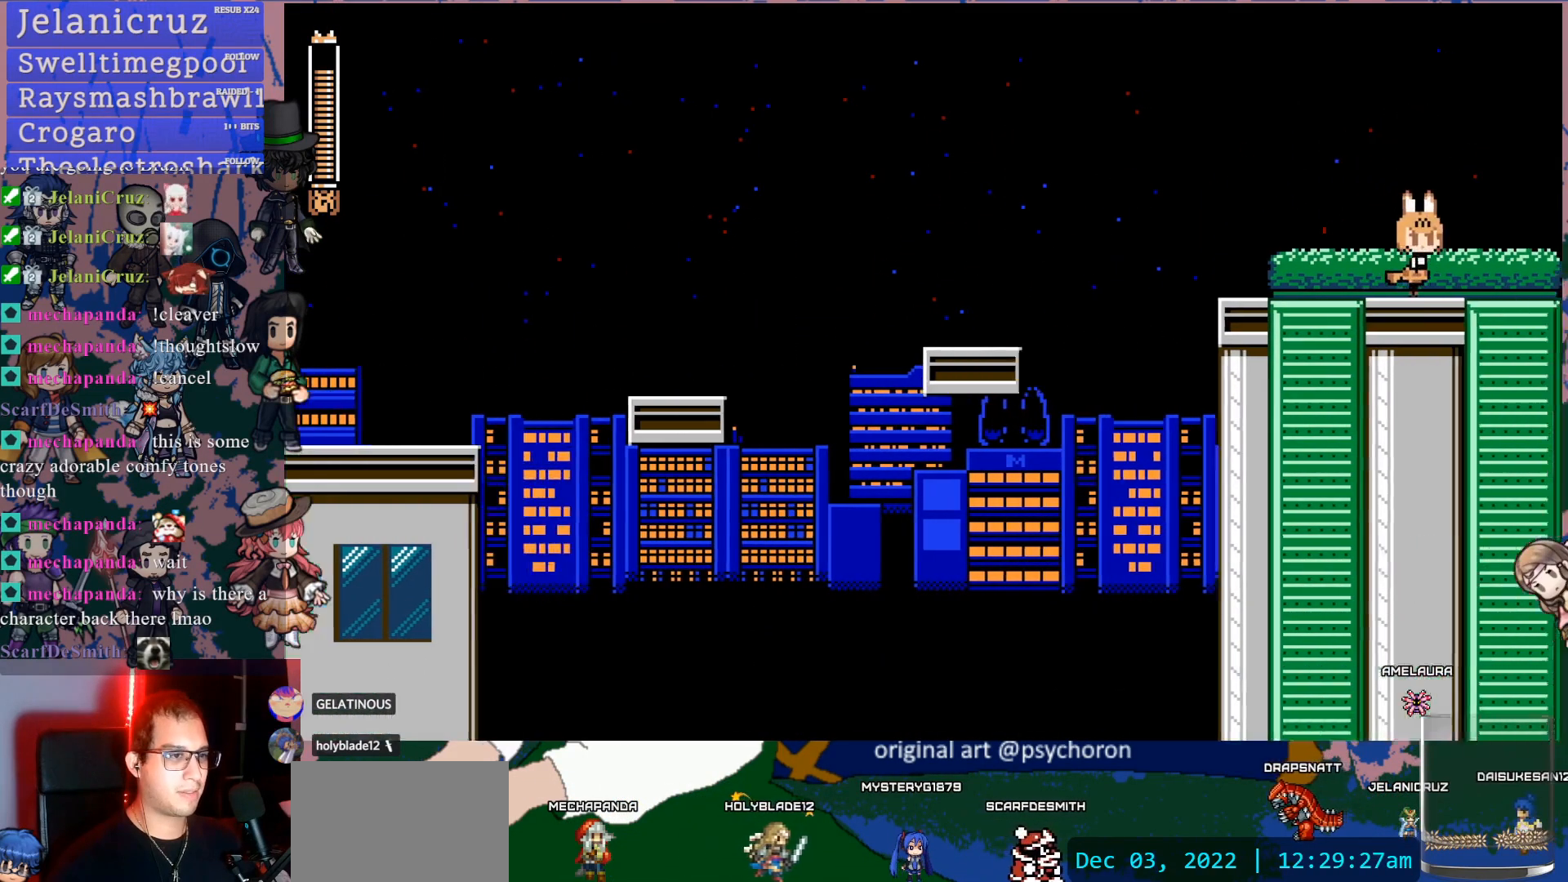
{"buttons": [], "left_stick": "center", "right_stick": "center", "events": [[367, "DPAD_RIGHT", "up"]]}
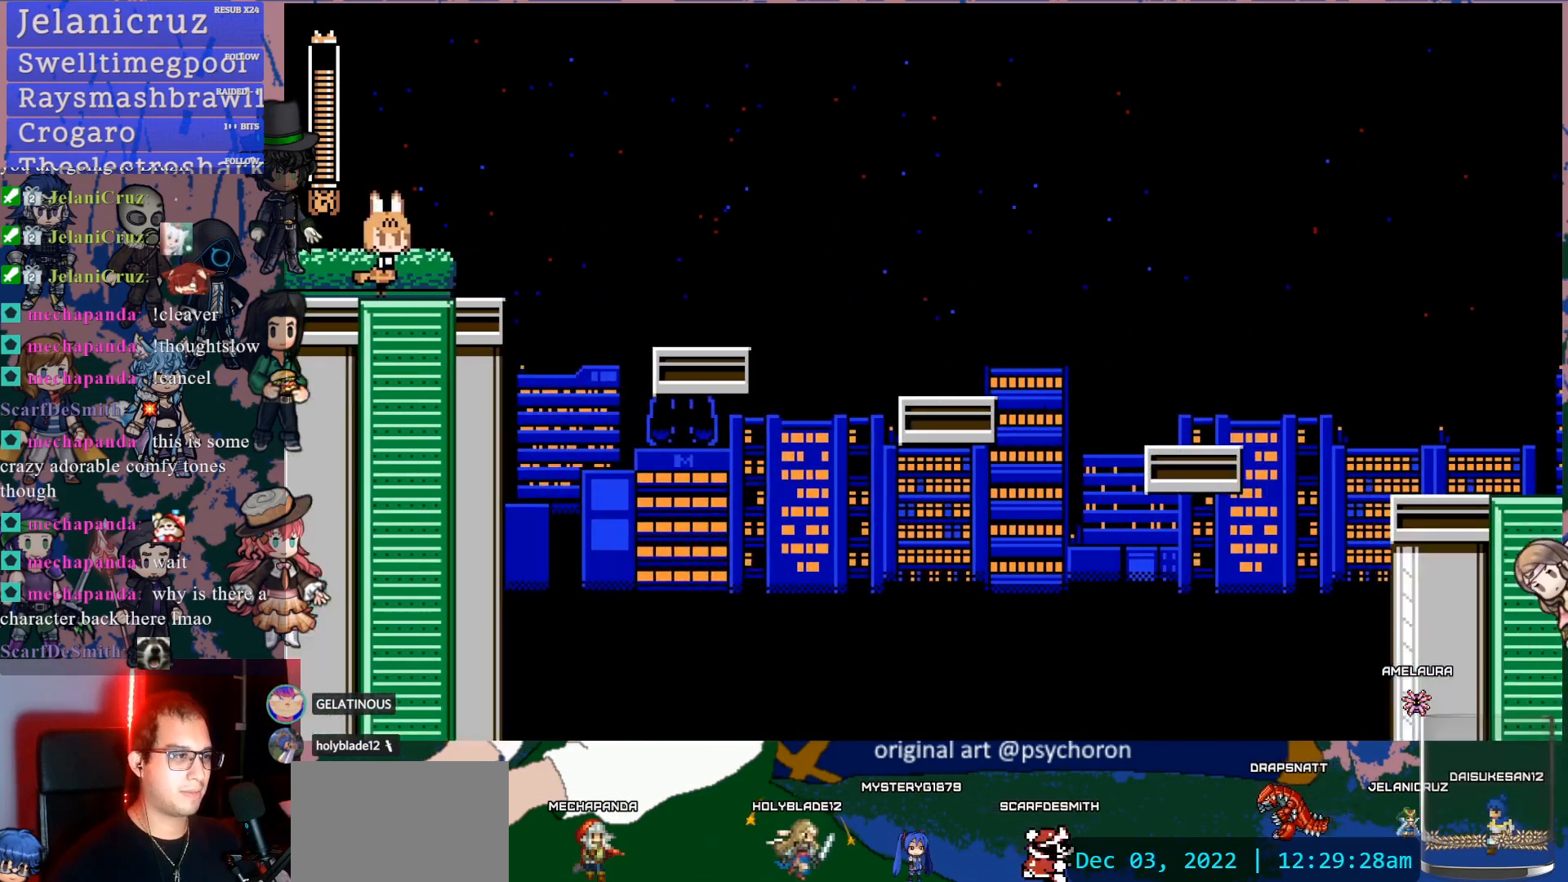
{"buttons": ["CROSS", "DPAD_DOWN", "DPAD_RIGHT"], "left_stick": "center", "right_stick": "center", "events": [[383, "DPAD_RIGHT", "down"], [433, "DPAD_DOWN", "down"], [467, "CROSS", "down"]]}
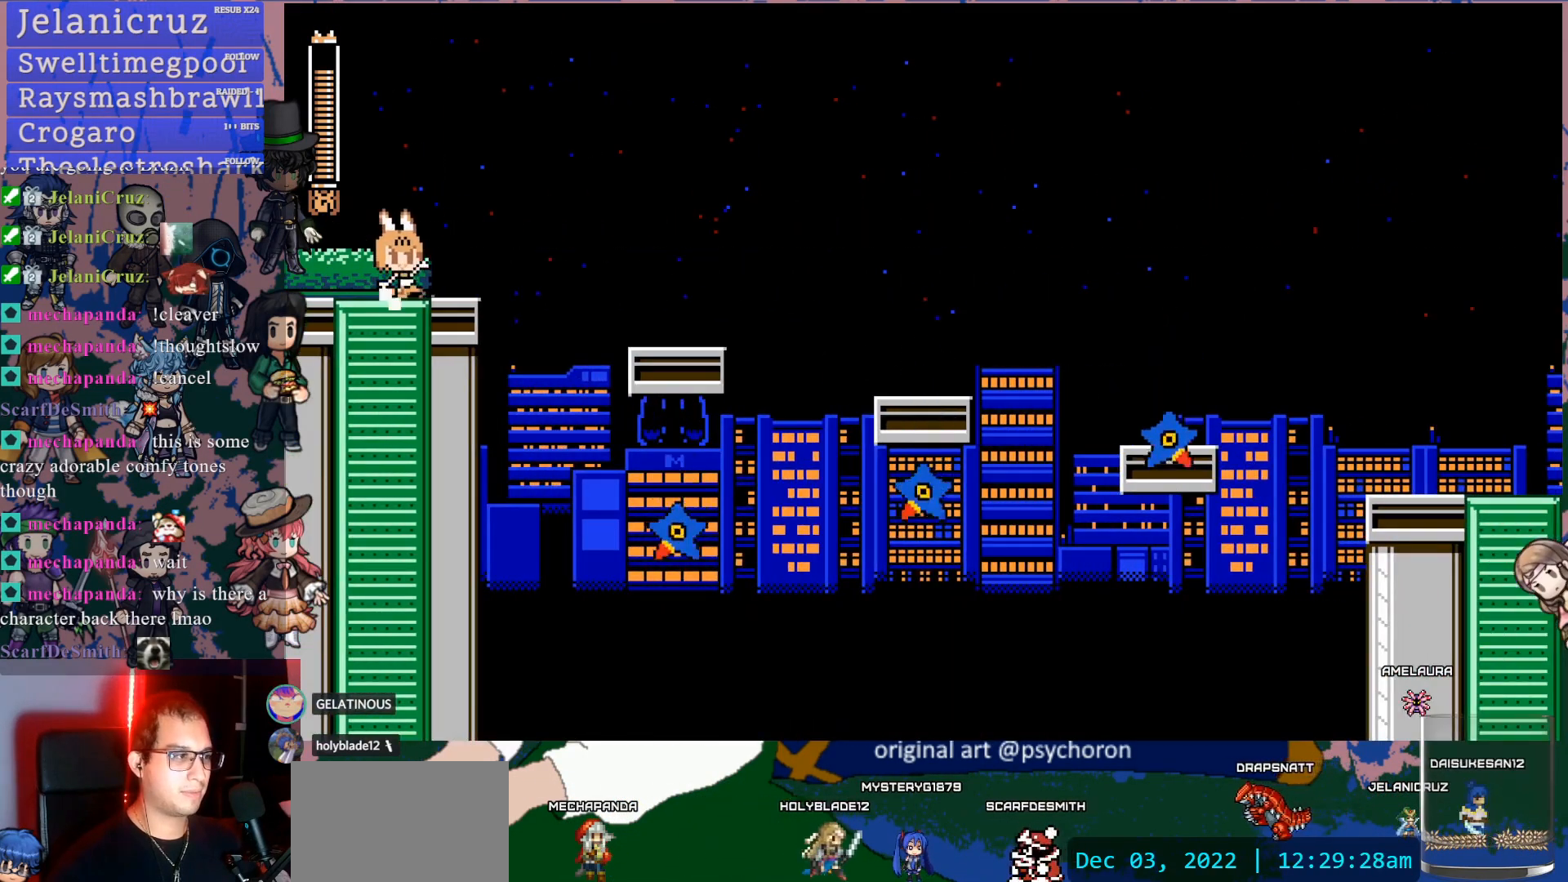
{"buttons": ["DPAD_DOWN", "DPAD_RIGHT"], "left_stick": "center", "right_stick": "center", "events": [[50, "CROSS", "up"], [100, "CROSS", "down"], [267, "CROSS", "up"]]}
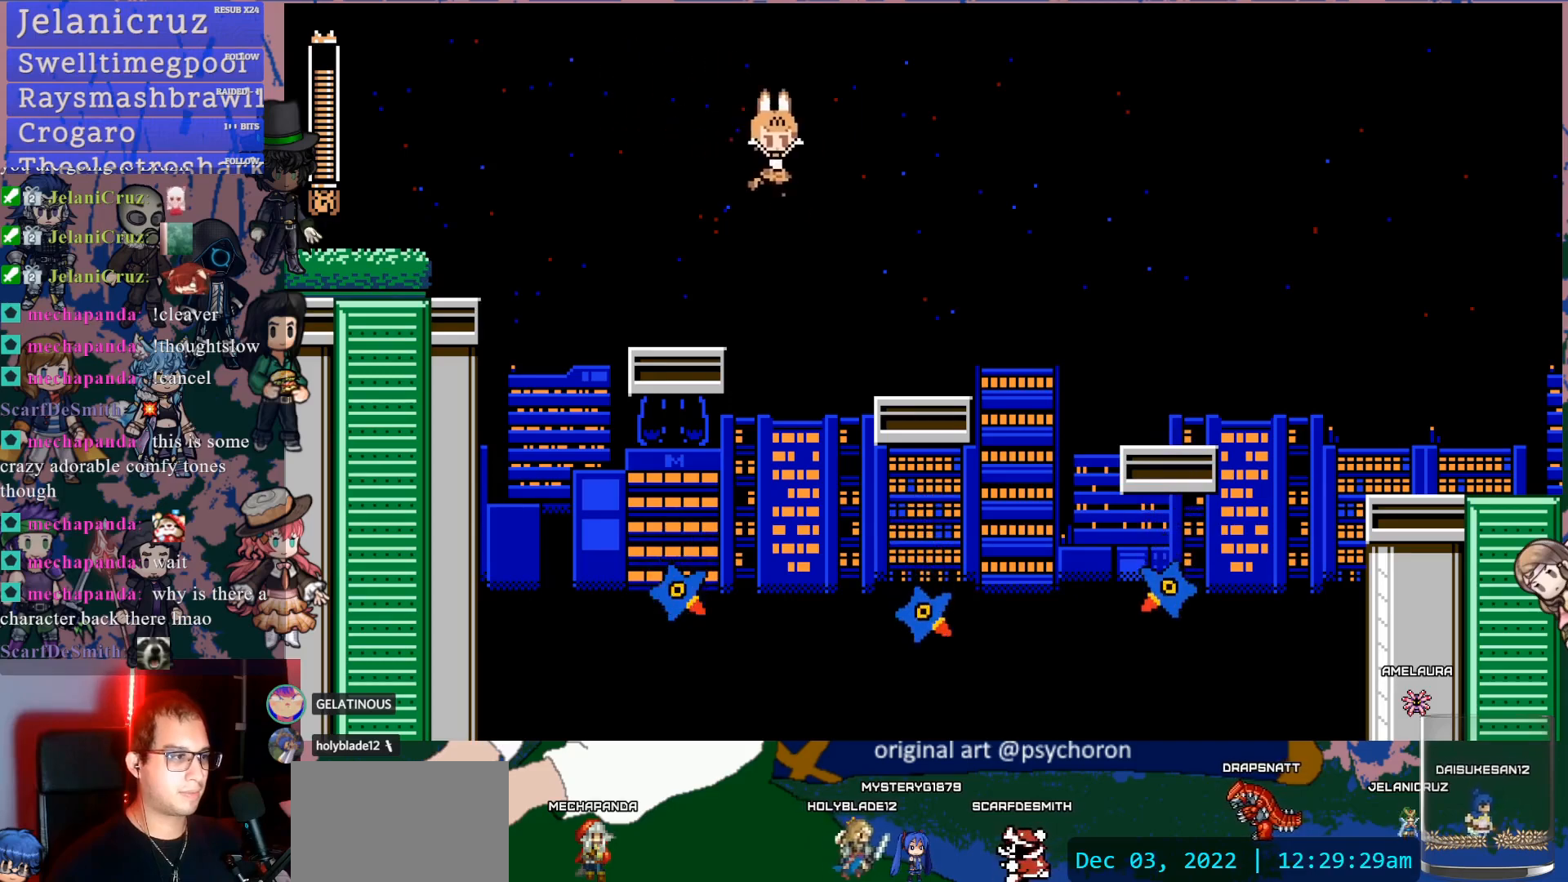
{"buttons": ["CROSS", "DPAD_DOWN", "DPAD_RIGHT"], "left_stick": "center", "right_stick": "center", "events": [[83, "DPAD_DOWN", "up"], [117, "DPAD_RIGHT", "up"], [250, "DPAD_DOWN", "down"], [250, "DPAD_RIGHT", "down"], [317, "CROSS", "down"], [383, "CROSS", "up"], [433, "CROSS", "down"]]}
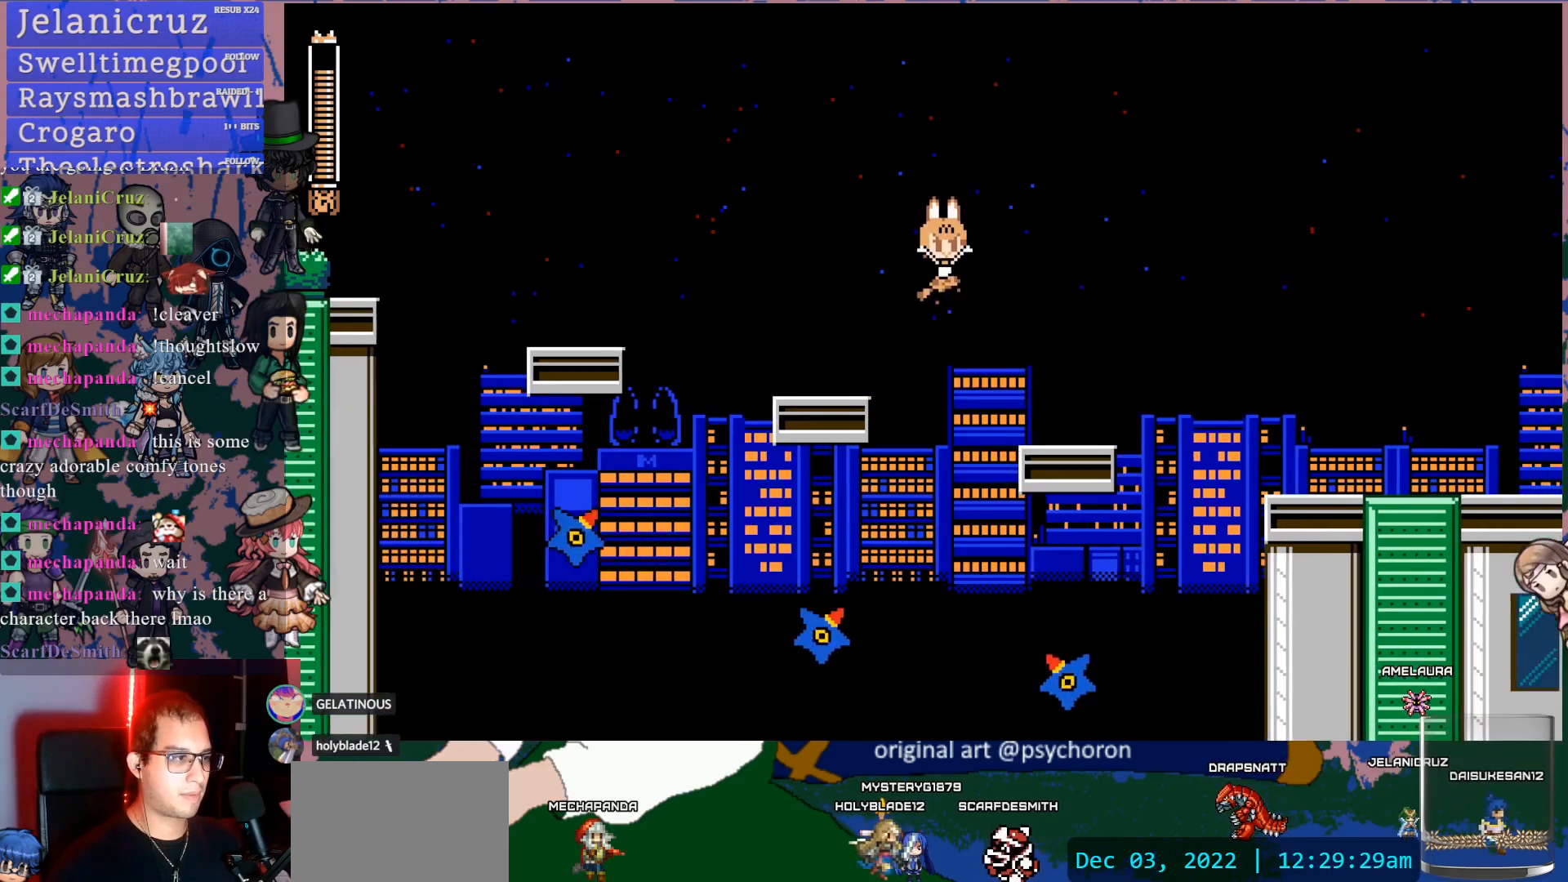
{"buttons": ["DPAD_RIGHT"], "left_stick": "center", "right_stick": "center", "events": [[117, "CROSS", "up"], [267, "DPAD_DOWN", "up"]]}
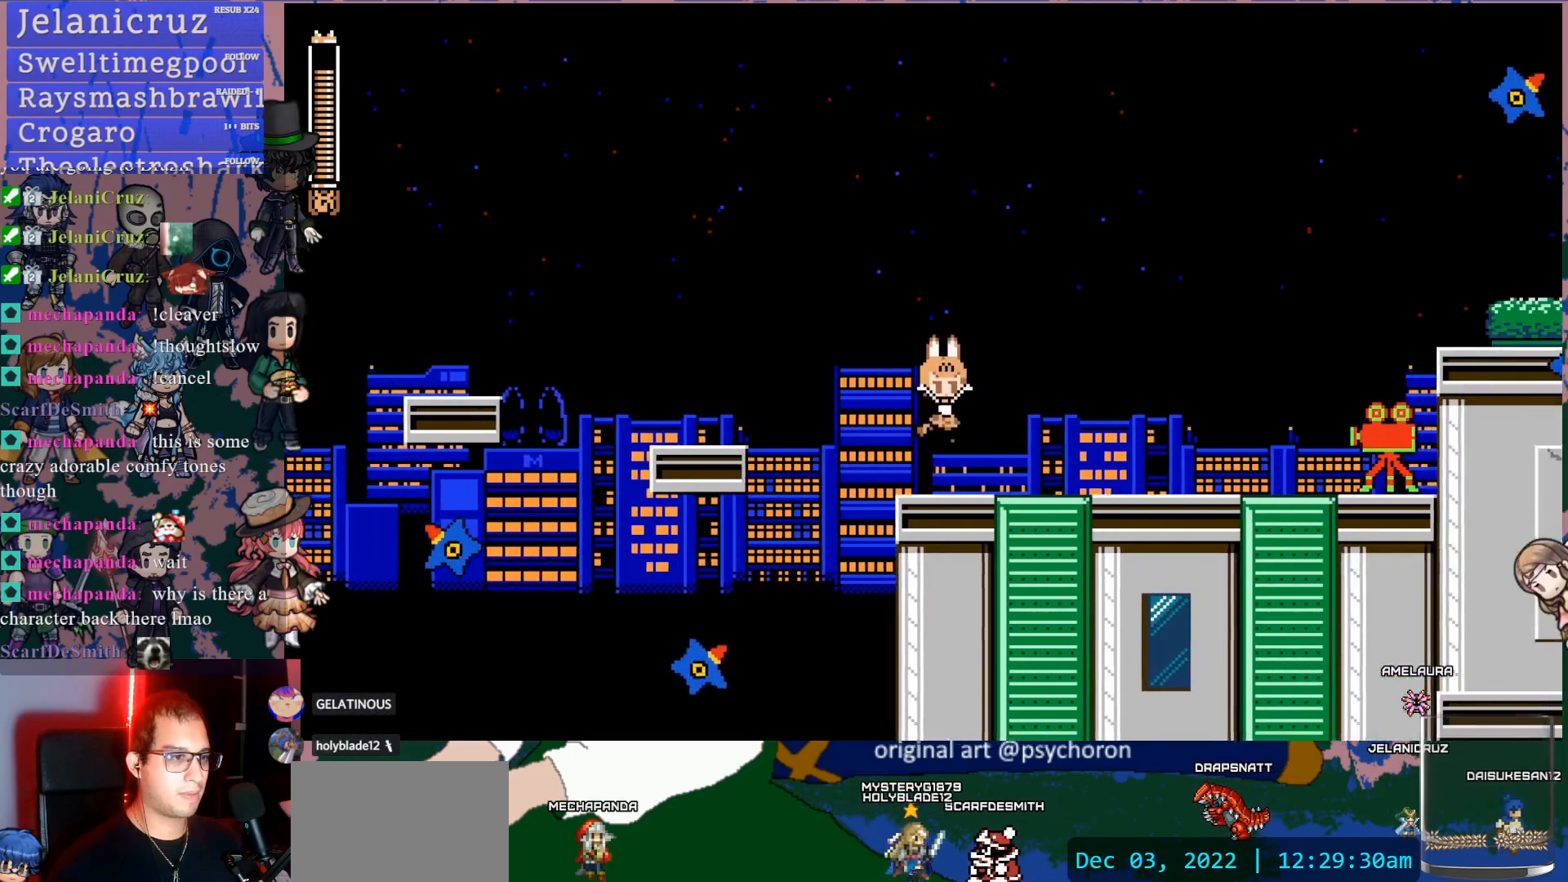
{"buttons": ["SQUARE"], "left_stick": "center", "right_stick": "center", "events": [[17, "SQUARE", "down"], [117, "DPAD_RIGHT", "up"], [117, "SQUARE", "up"], [167, "SQUARE", "down"], [250, "SQUARE", "up"], [317, "SQUARE", "down"], [400, "SQUARE", "up"], [467, "SQUARE", "down"]]}
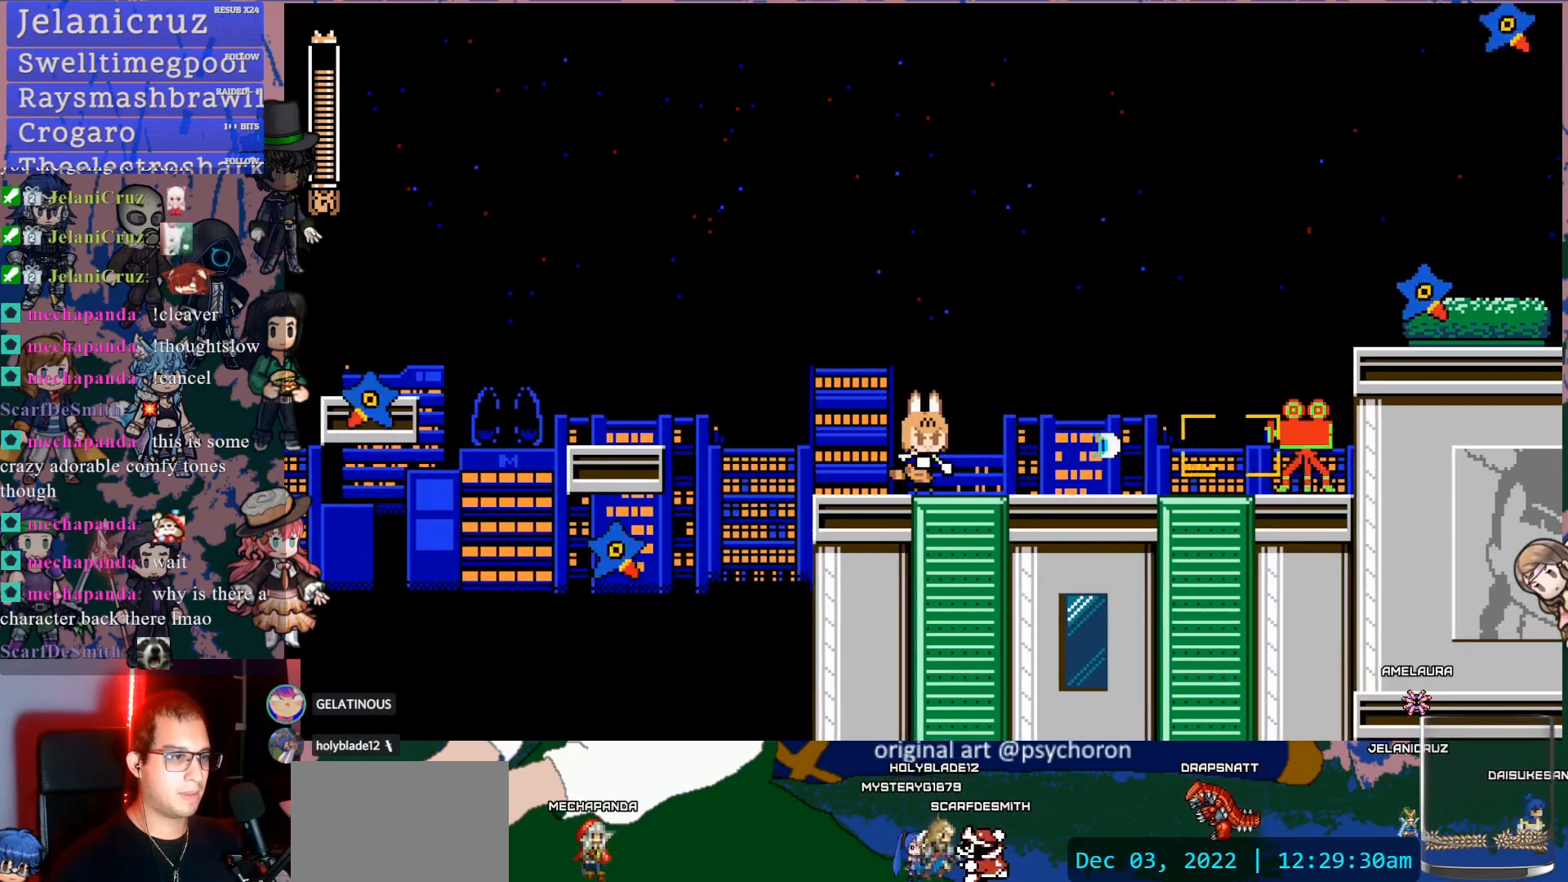
{"buttons": ["DPAD_RIGHT"], "left_stick": "center", "right_stick": "center", "events": [[100, "CROSS", "down"], [117, "SQUARE", "up"], [150, "SQUARE", "down"], [267, "CROSS", "up"], [283, "SQUARE", "up"], [383, "DPAD_RIGHT", "down"]]}
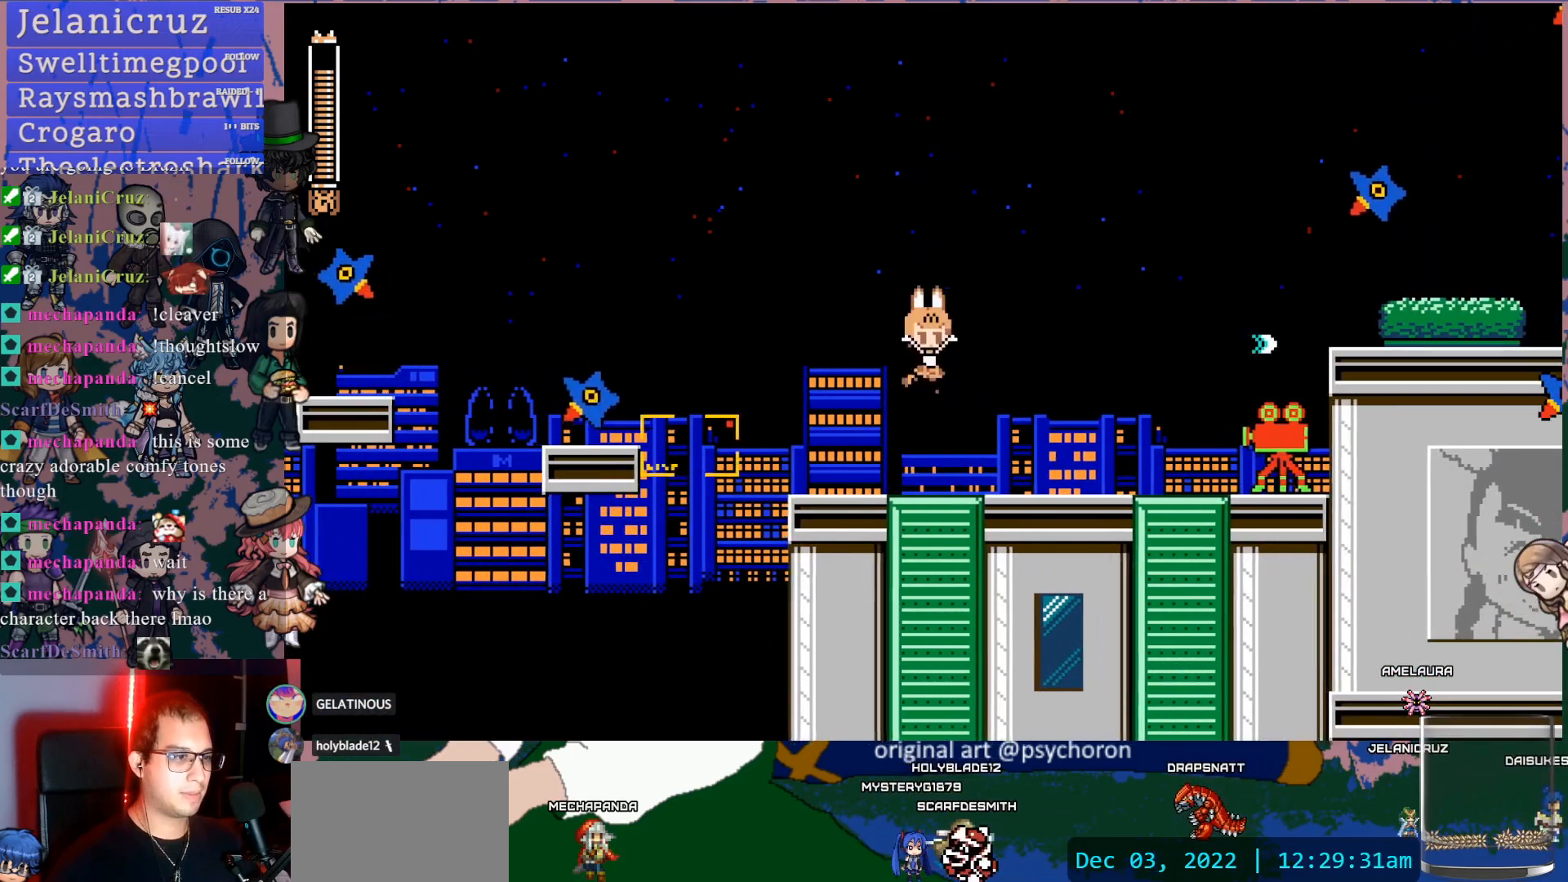
{"buttons": ["SQUARE", "DPAD_RIGHT"], "left_stick": "center", "right_stick": "center", "events": [[133, "DPAD_RIGHT", "up"], [133, "SQUARE", "down"], [233, "SQUARE", "up"], [283, "SQUARE", "down"], [400, "SQUARE", "up"], [433, "DPAD_RIGHT", "down"], [450, "SQUARE", "down"]]}
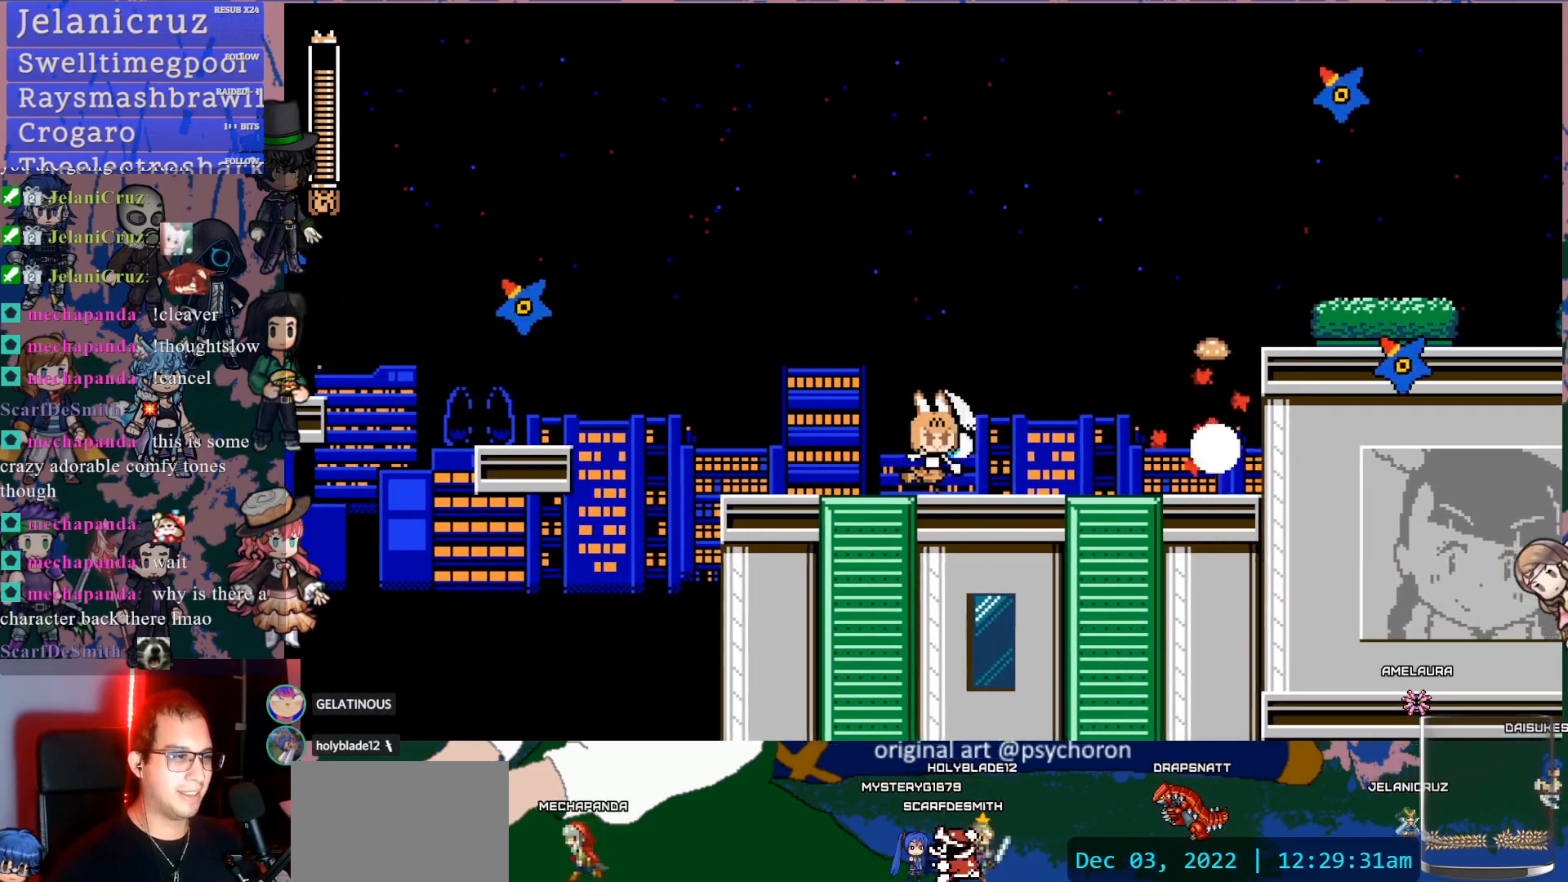
{"buttons": ["DPAD_RIGHT"], "left_stick": "center", "right_stick": "center", "events": [[67, "SQUARE", "up"], [117, "SQUARE", "down"], [233, "SQUARE", "up"]]}